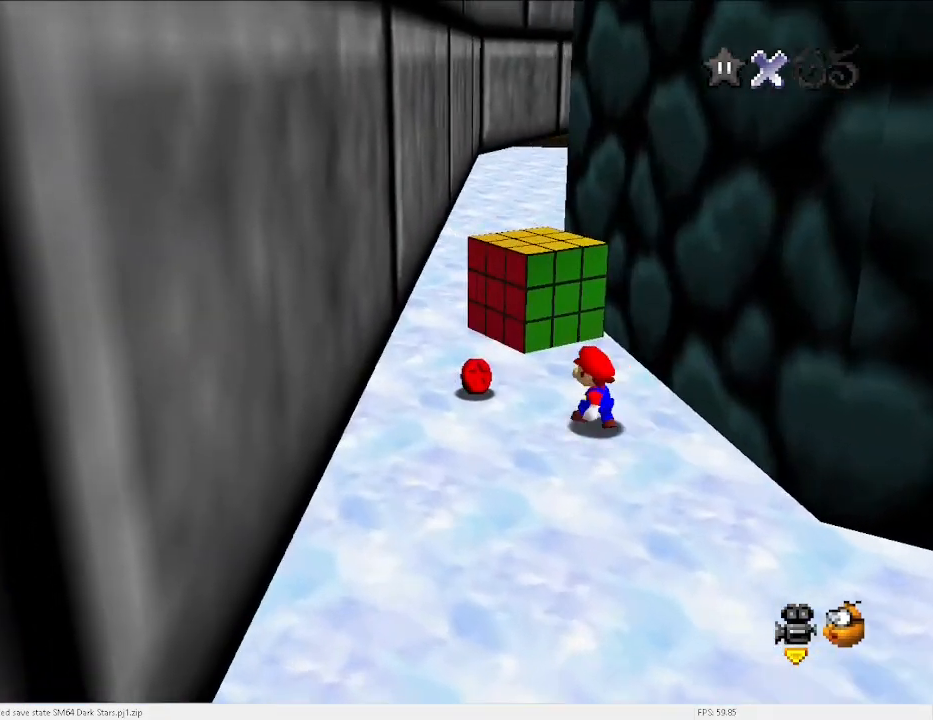
Gameplay with keyboard; each line is a JSON object with the keys held at the frame after it. "events" lists presses ("down") and releases ("up") of "a", "c", "d", "down", "e", "left", "r", "return", "right", "s", "space", "up", "v", "w" and "x" between this image and that frame as [ms after this image, input, new state], when the widget could be followed in between. No other keys are recorded. Mouse input is not recorded.
{"keys": ["down", "right"], "events": [[133, "left", "up"], [200, "down", "down"], [200, "up", "up"], [267, "right", "down"], [267, "x", "down"], [367, "a", "down"], [467, "a", "up"], [467, "x", "up"]]}
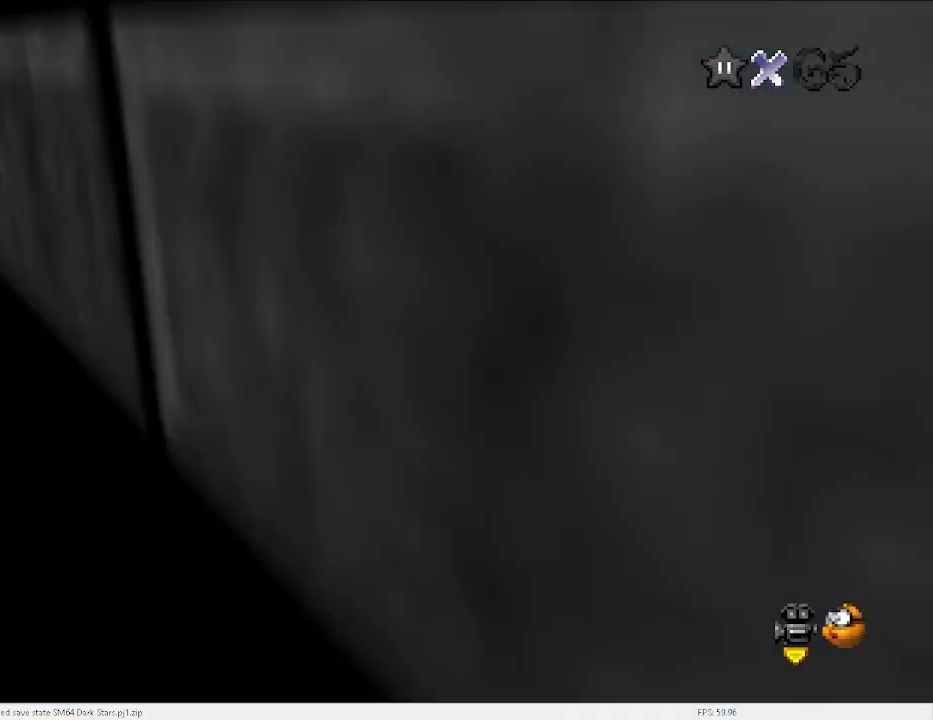
{"keys": ["right", "up"], "events": [[67, "down", "up"], [100, "a", "down"], [233, "a", "up"], [400, "a", "down"], [433, "up", "down"], [467, "a", "up"]]}
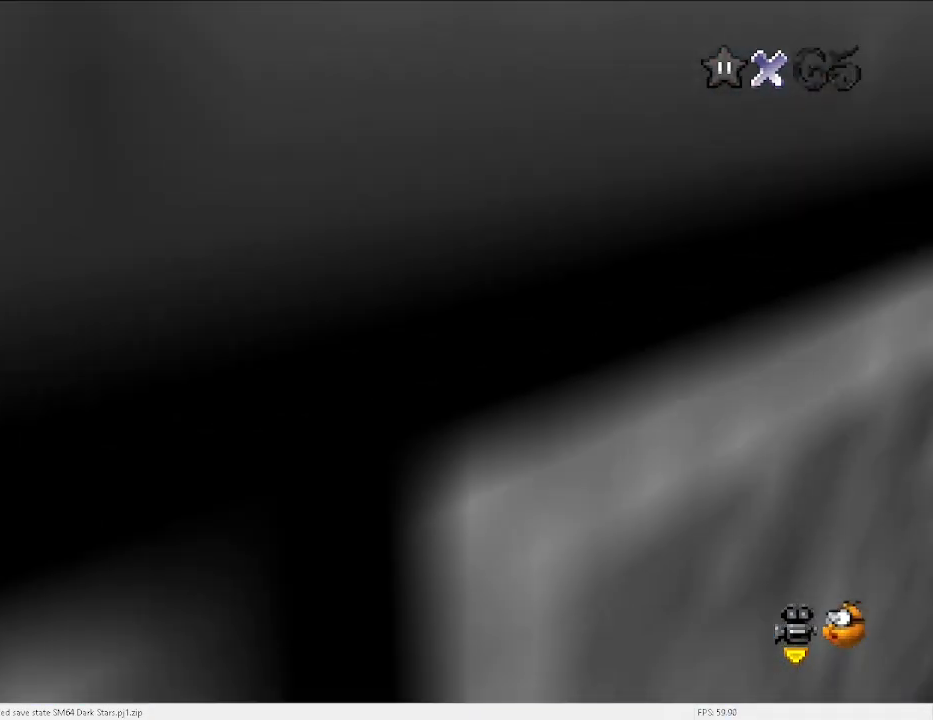
{"keys": ["c", "up", "x"], "events": [[33, "a", "down"], [133, "a", "up"], [167, "right", "up"], [267, "c", "down"], [367, "c", "up"], [433, "c", "down"], [433, "x", "down"]]}
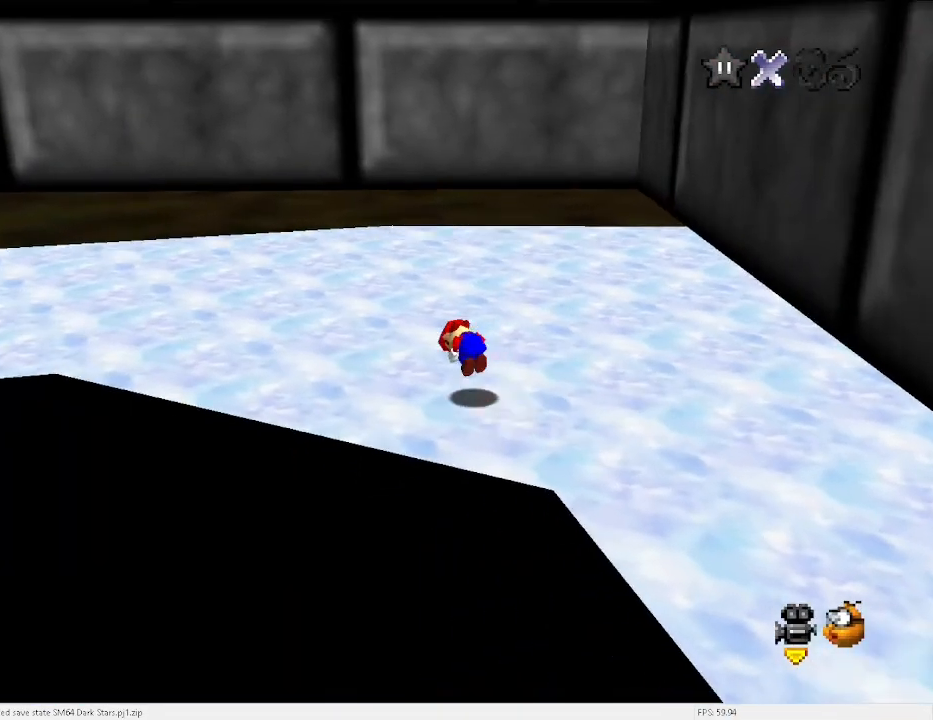
{"keys": ["up"], "events": [[33, "c", "up"], [33, "x", "up"], [67, "left", "down"], [167, "d", "down"], [267, "d", "up"], [333, "d", "down"], [367, "left", "up"], [400, "d", "up"]]}
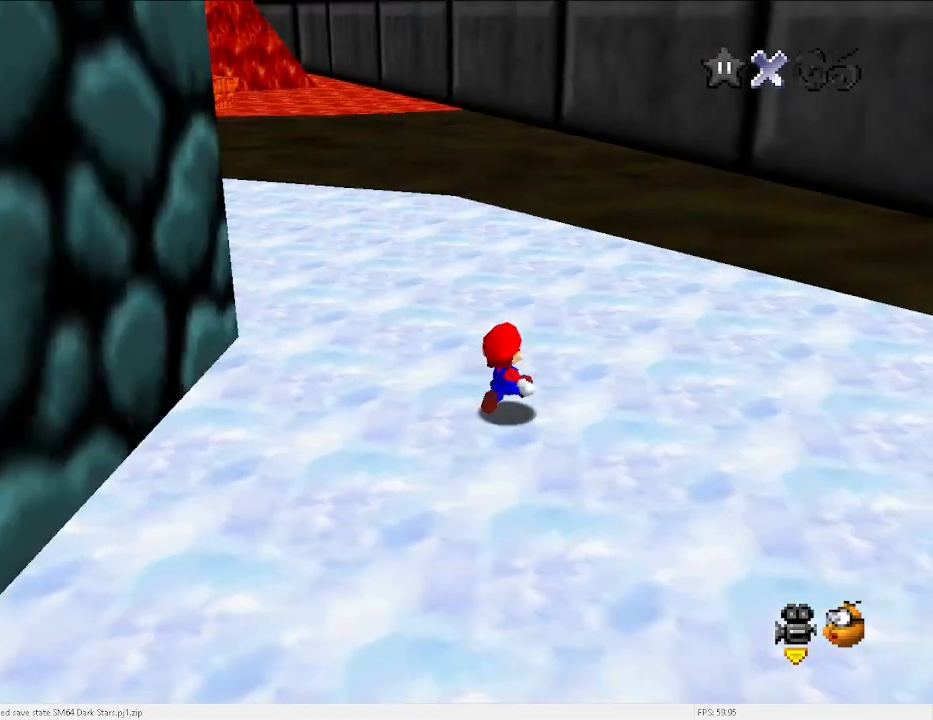
{"keys": ["up"], "events": [[133, "left", "down"], [267, "c", "down"], [267, "left", "up"], [367, "c", "up"]]}
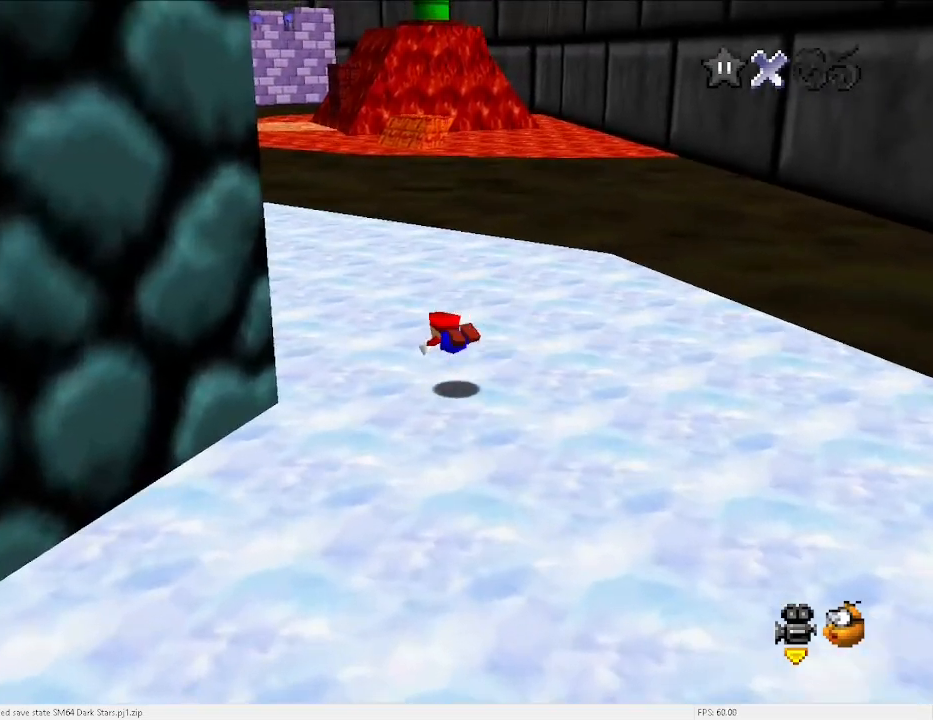
{"keys": ["up"], "events": [[167, "c", "down"], [200, "x", "down"], [233, "c", "up"], [300, "x", "up"], [400, "d", "down"], [467, "d", "up"]]}
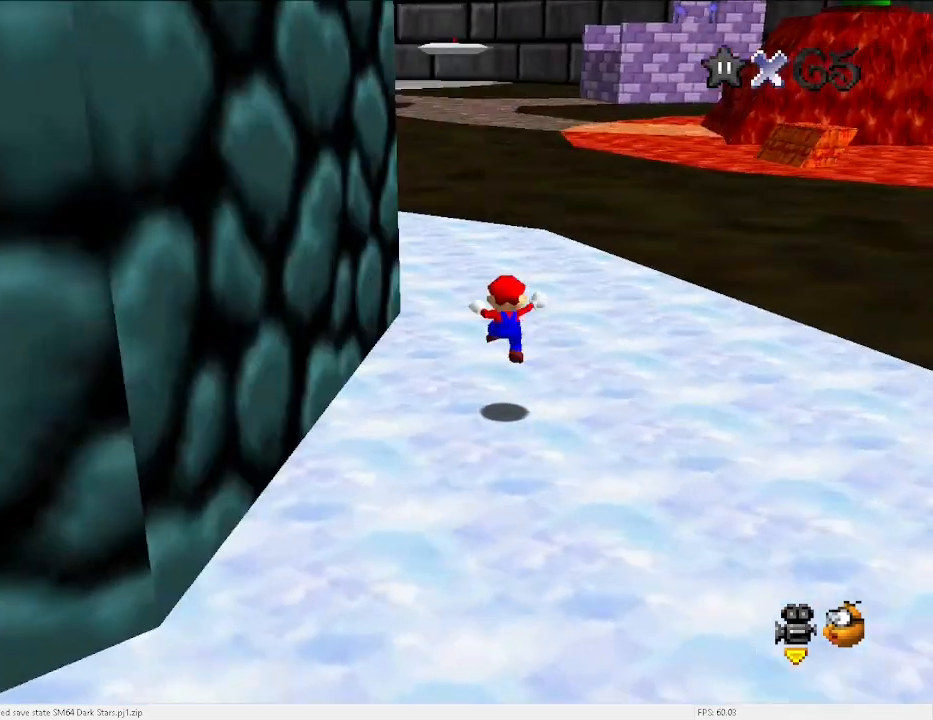
{"keys": ["a", "up"], "events": [[200, "x", "down"], [267, "c", "down"], [267, "x", "up"], [367, "c", "up"], [500, "a", "down"]]}
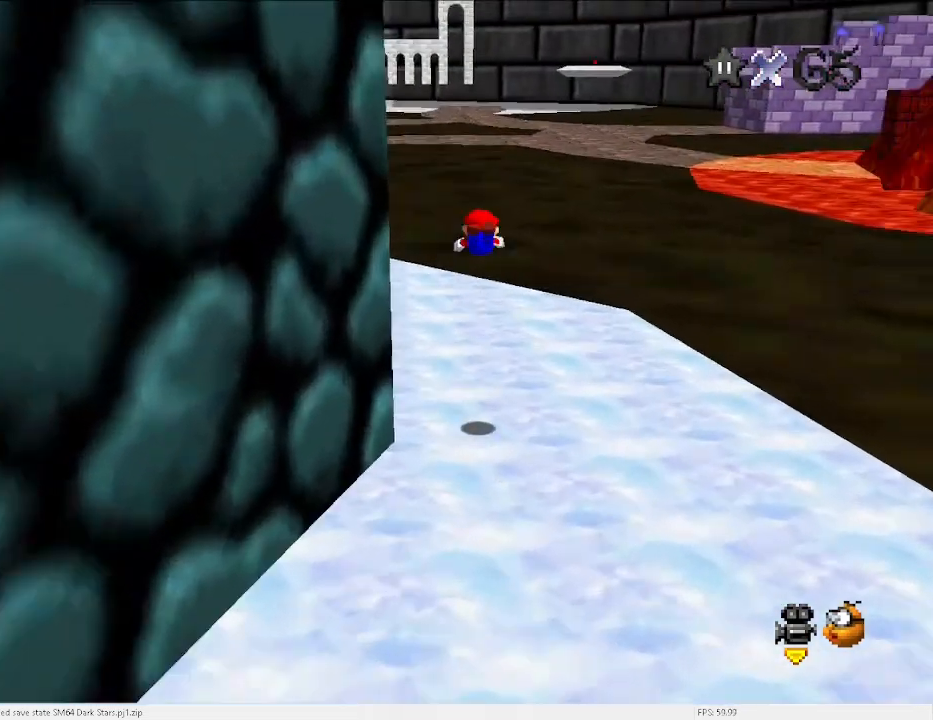
{"keys": ["left", "up"], "events": [[33, "a", "up"], [267, "left", "down"]]}
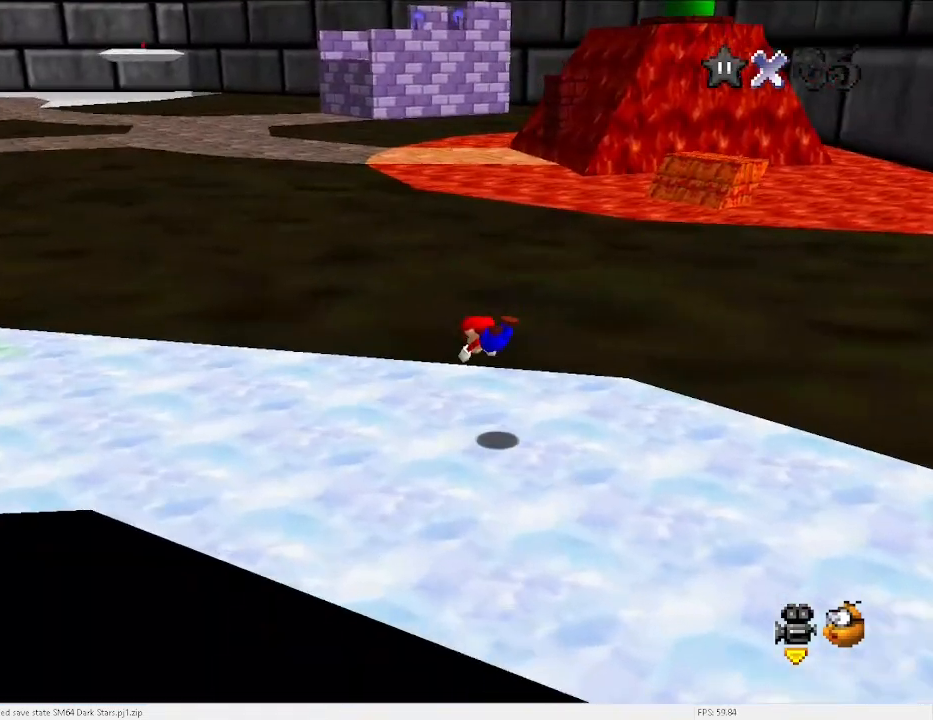
{"keys": ["left", "up"], "events": [[200, "x", "down"], [233, "c", "down"], [300, "x", "up"], [333, "c", "up"]]}
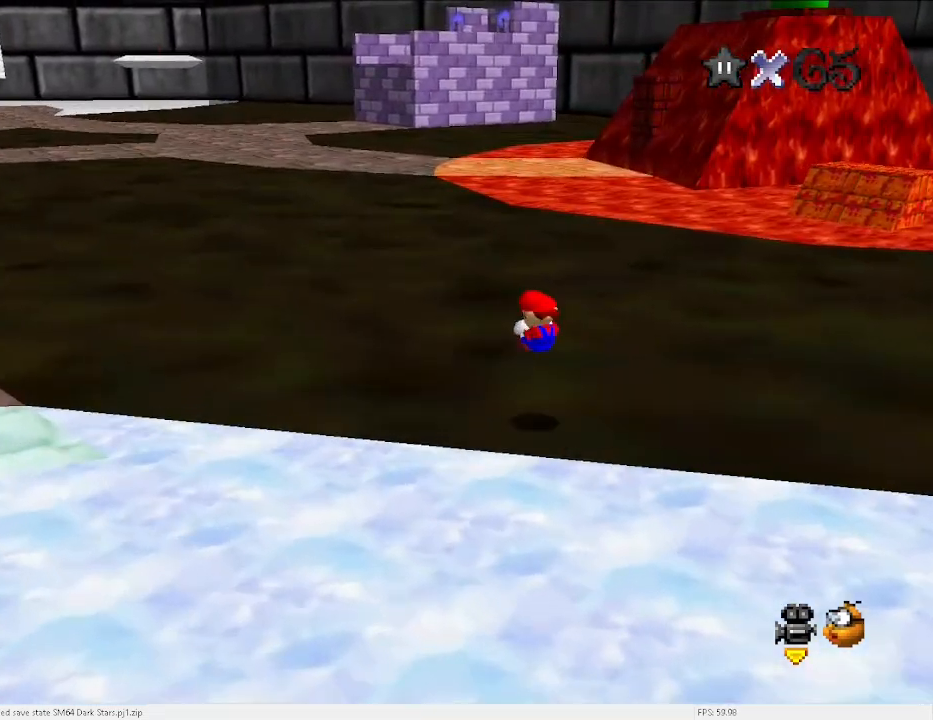
{"keys": ["up"], "events": [[100, "left", "up"], [267, "c", "down"], [400, "c", "up"]]}
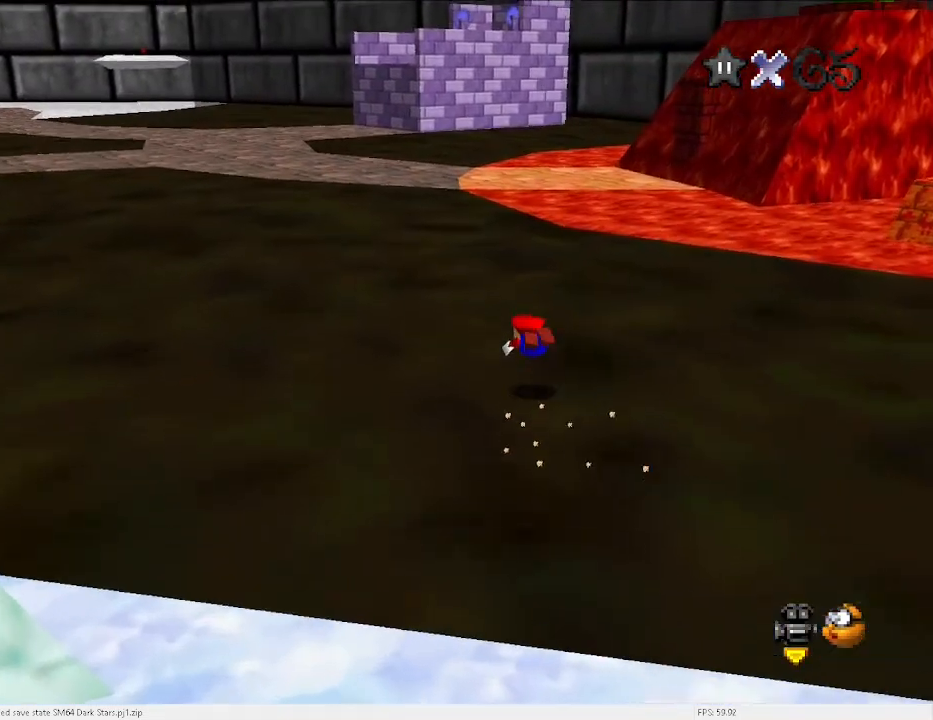
{"keys": ["up"], "events": [[167, "c", "down"], [167, "x", "down"], [267, "c", "up"], [367, "x", "up"]]}
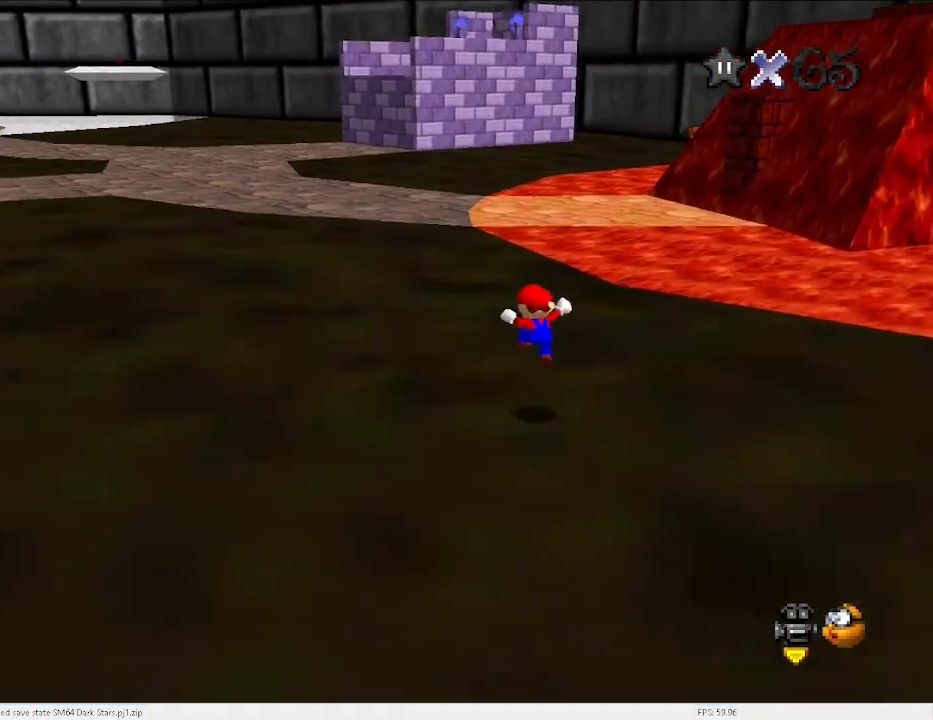
{"keys": ["left", "up"], "events": [[133, "left", "down"], [233, "c", "down"], [333, "c", "up"]]}
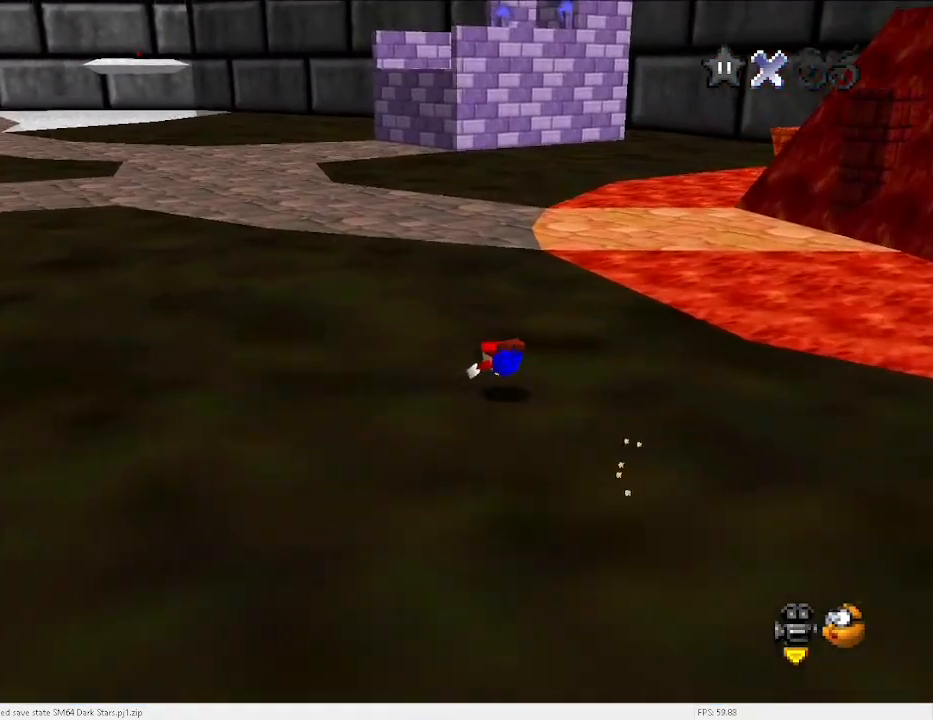
{"keys": ["left", "up"], "events": [[100, "c", "down"], [167, "x", "down"], [233, "c", "up"], [233, "x", "up"], [400, "a", "down"], [433, "a", "up"]]}
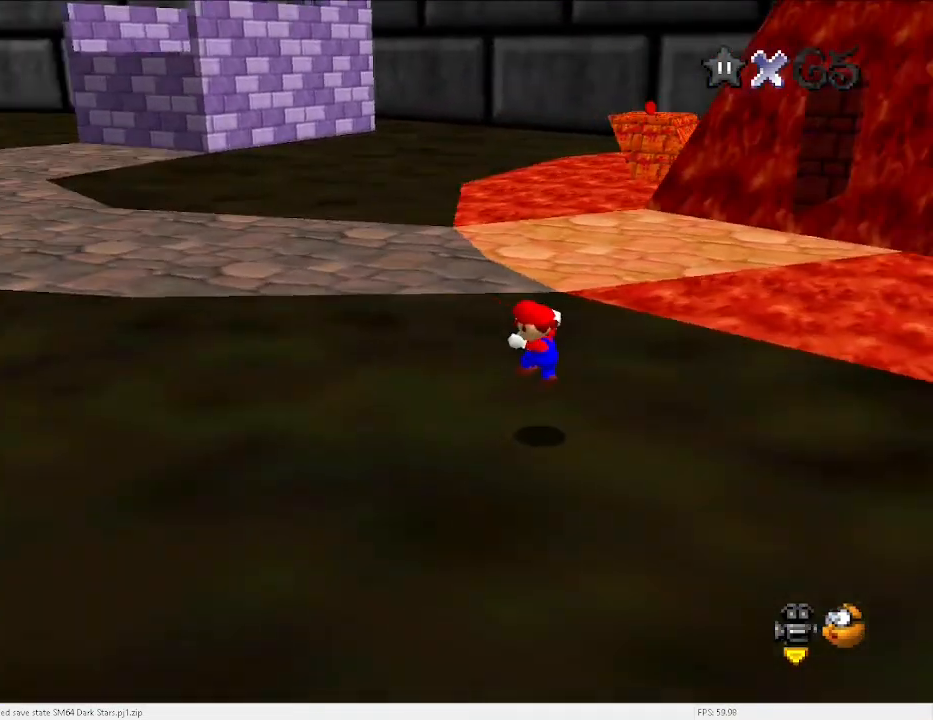
{"keys": ["left", "up"], "events": []}
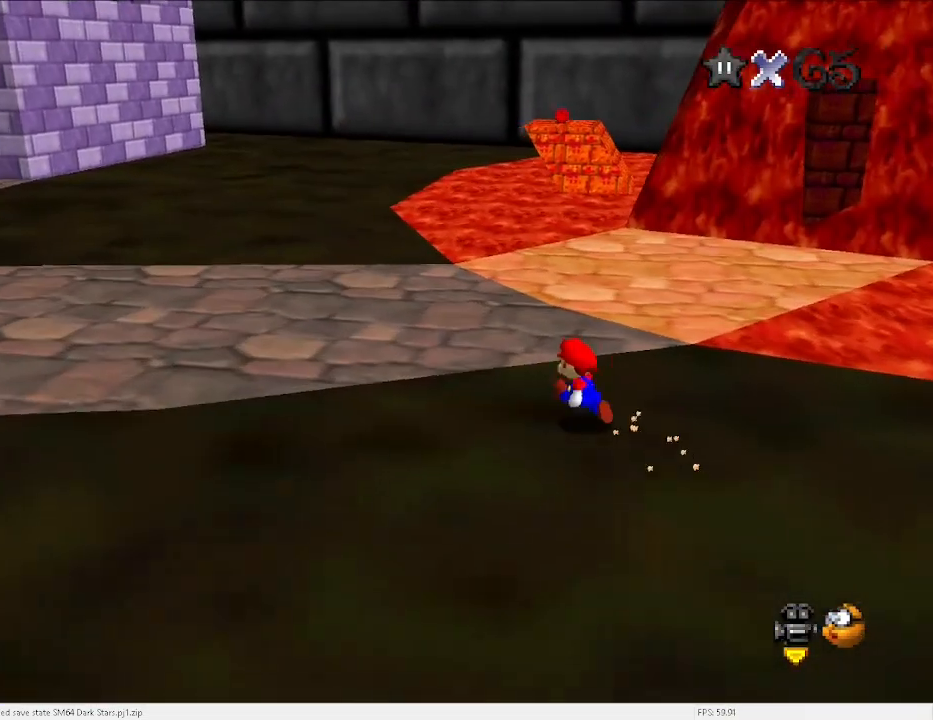
{"keys": ["up", "x"], "events": [[33, "left", "up"], [467, "x", "down"]]}
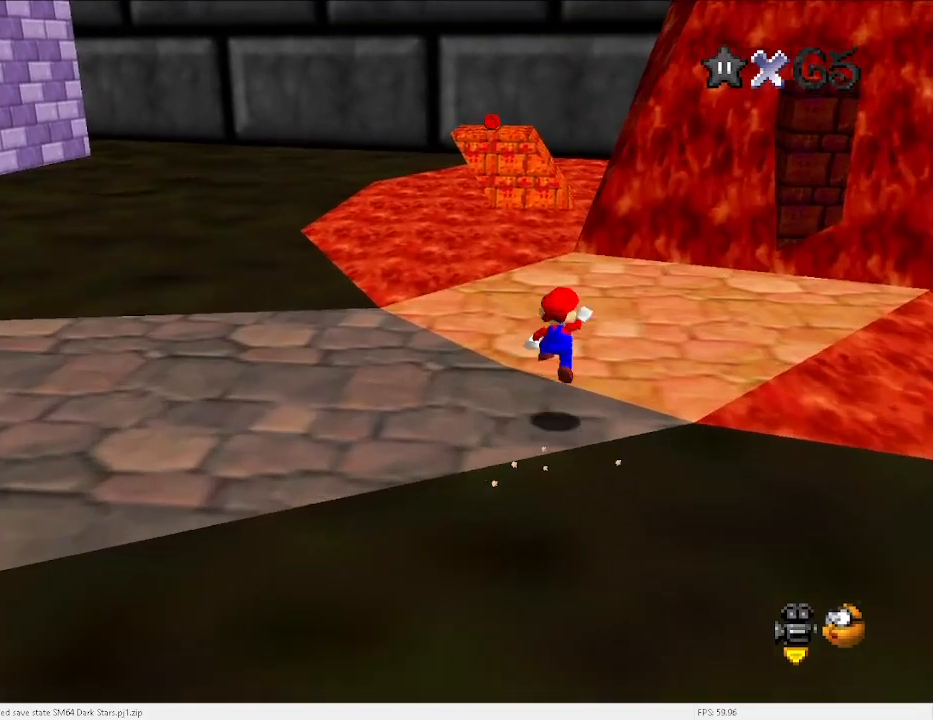
{"keys": ["up", "x"], "events": [[33, "x", "up"], [200, "left", "down"], [267, "left", "up"], [500, "x", "down"]]}
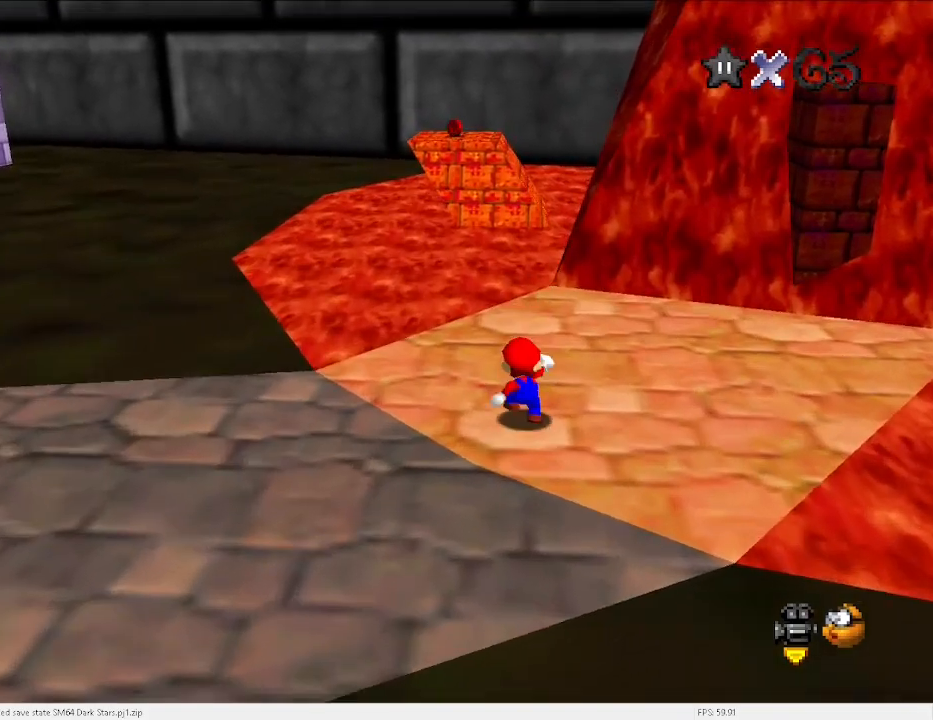
{"keys": ["up"], "events": [[233, "x", "up"]]}
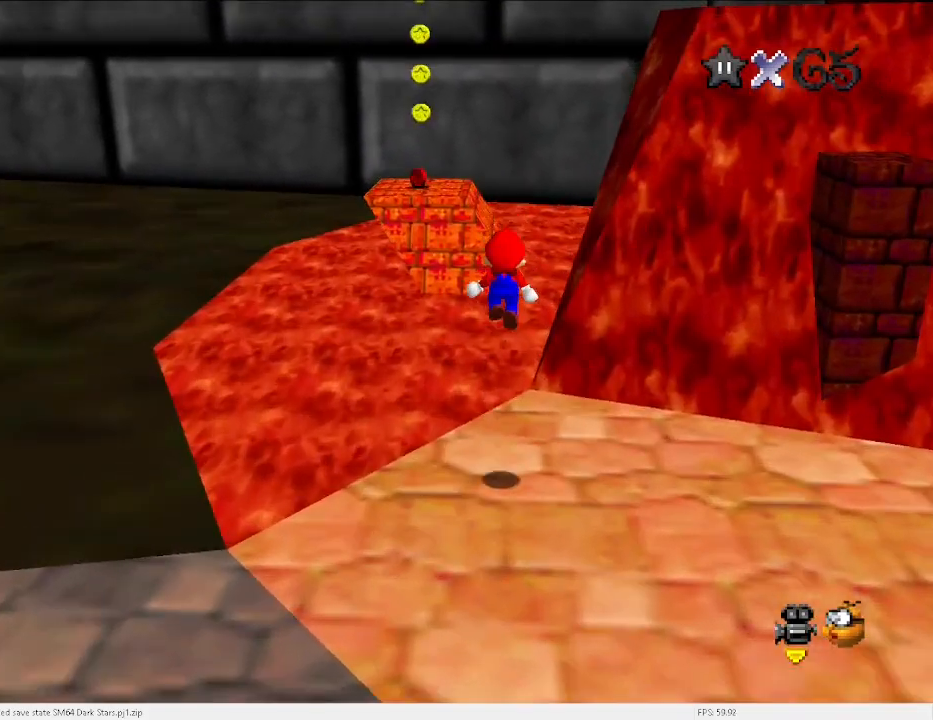
{"keys": ["left", "up"], "events": [[33, "right", "down"], [133, "right", "up"], [300, "left", "down"], [367, "x", "down"], [400, "c", "down"], [400, "x", "up"], [500, "c", "up"]]}
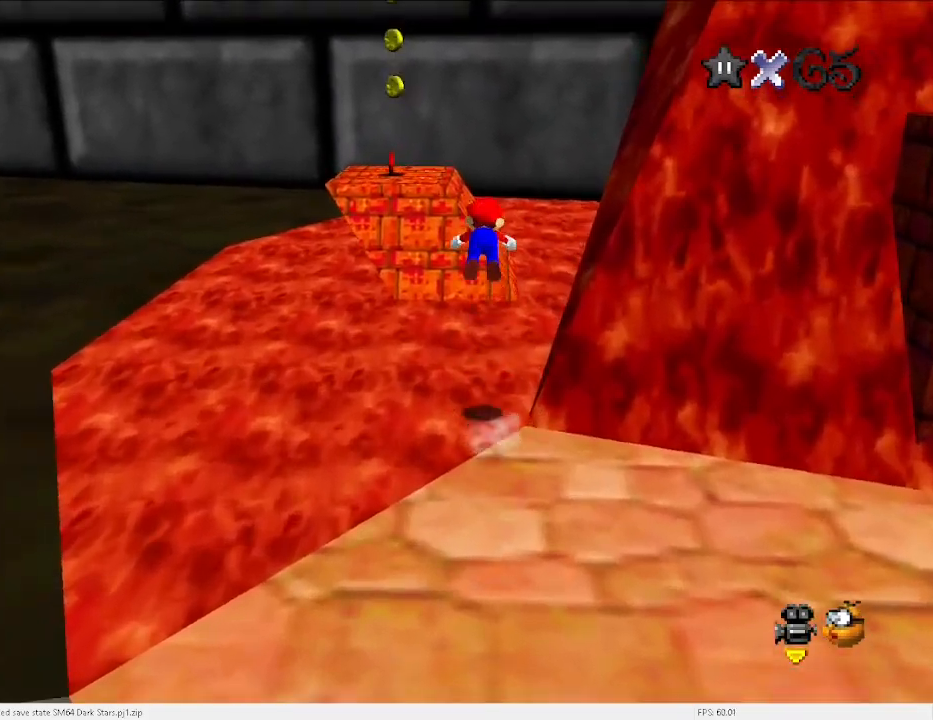
{"keys": ["left", "up"], "events": []}
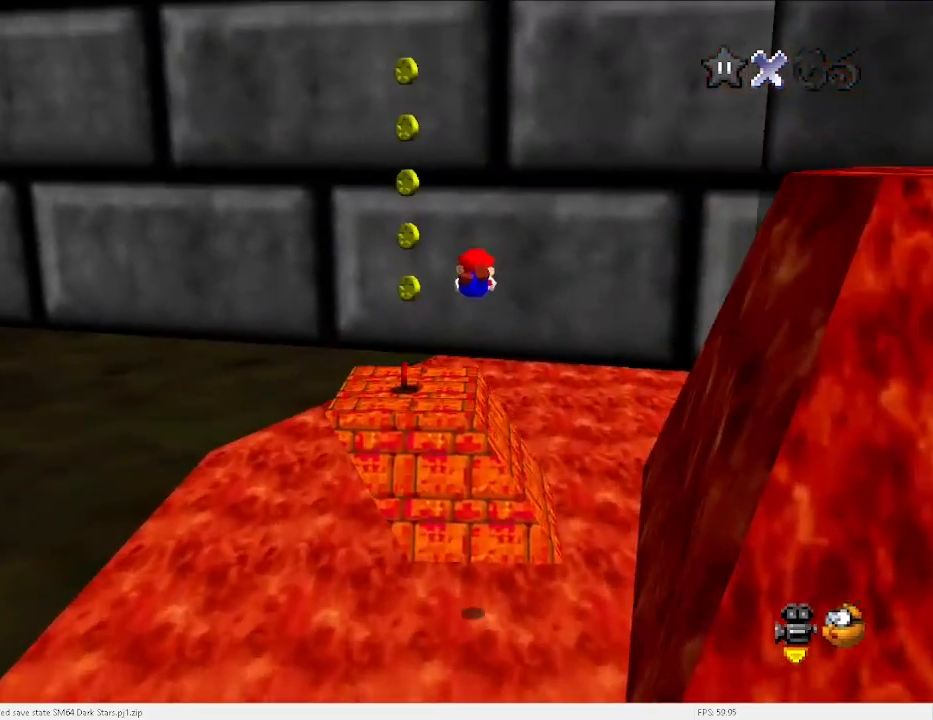
{"keys": ["left", "up"], "events": [[133, "up", "up"], [467, "up", "down"]]}
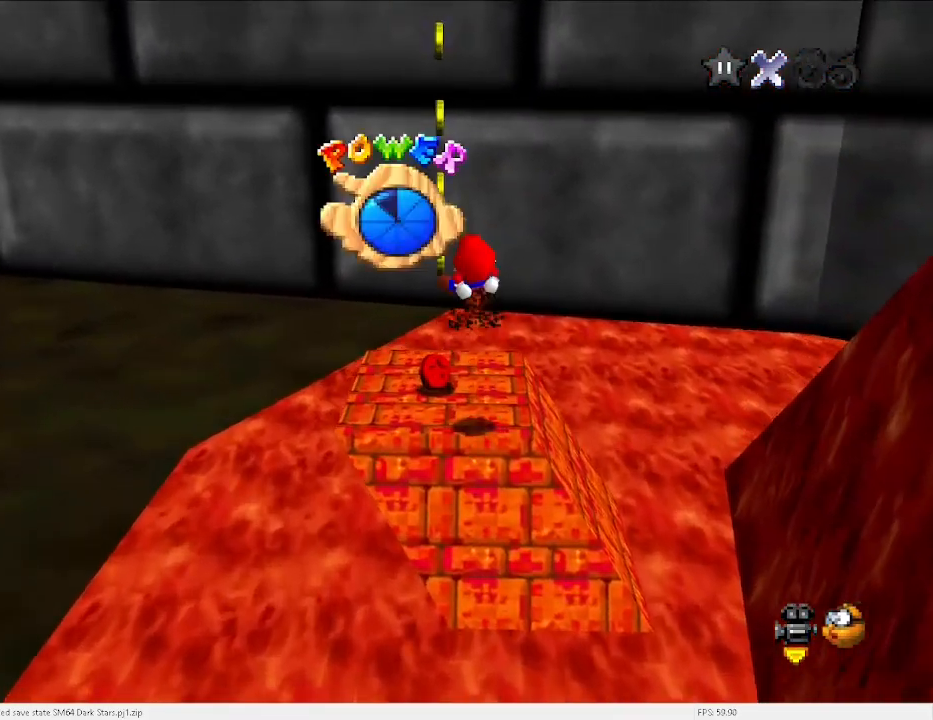
{"keys": [], "events": [[100, "left", "up"], [100, "up", "up"], [367, "left", "down"], [367, "up", "down"], [433, "left", "up"], [433, "up", "up"]]}
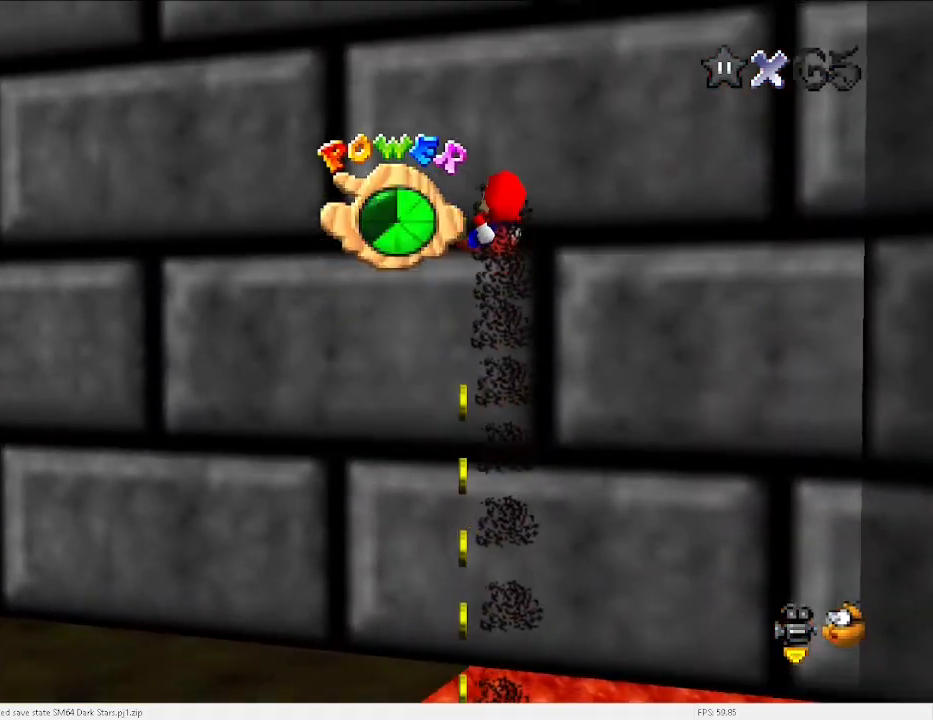
{"keys": [], "events": []}
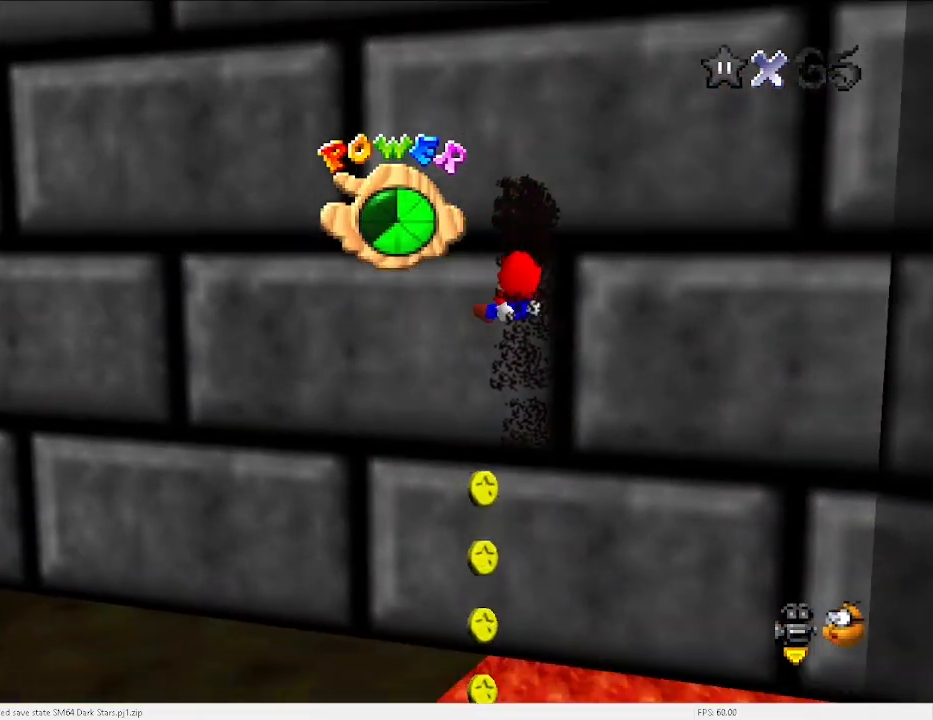
{"keys": ["up"], "events": [[33, "up", "down"], [133, "up", "up"], [400, "up", "down"]]}
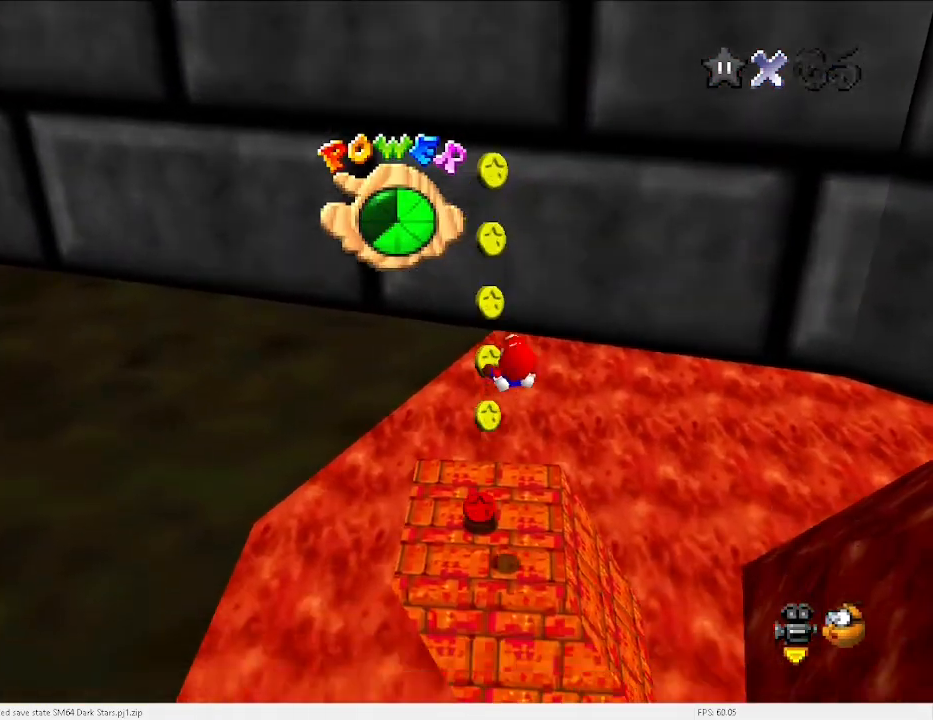
{"keys": ["left", "up"], "events": [[100, "left", "down"], [133, "d", "down"], [167, "d", "up"], [267, "d", "down"], [333, "d", "up"]]}
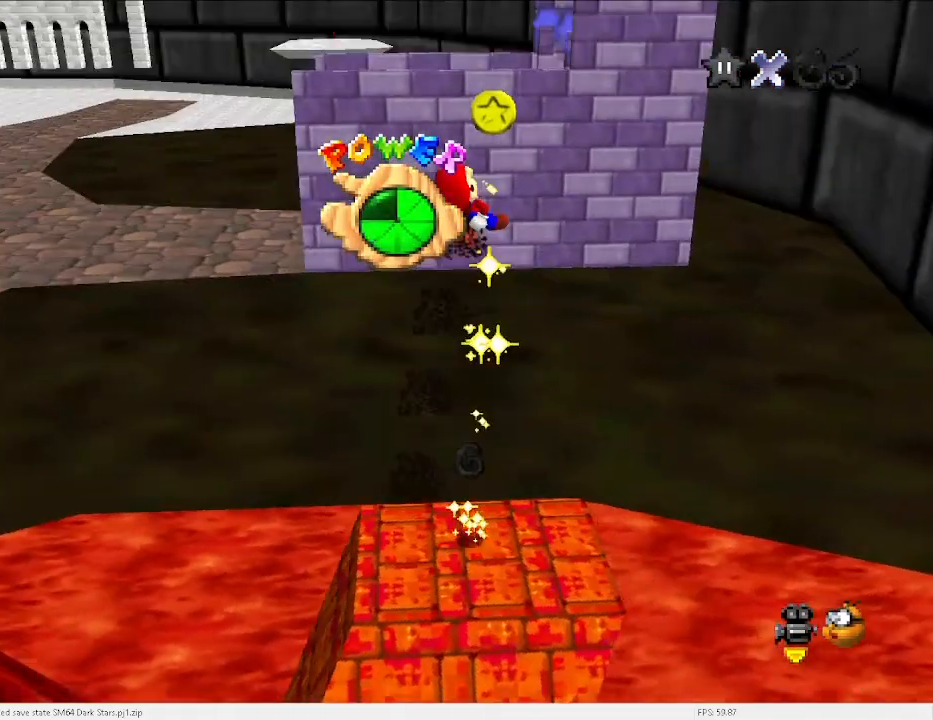
{"keys": ["up"], "events": [[67, "d", "down"], [133, "d", "up"], [200, "left", "up"]]}
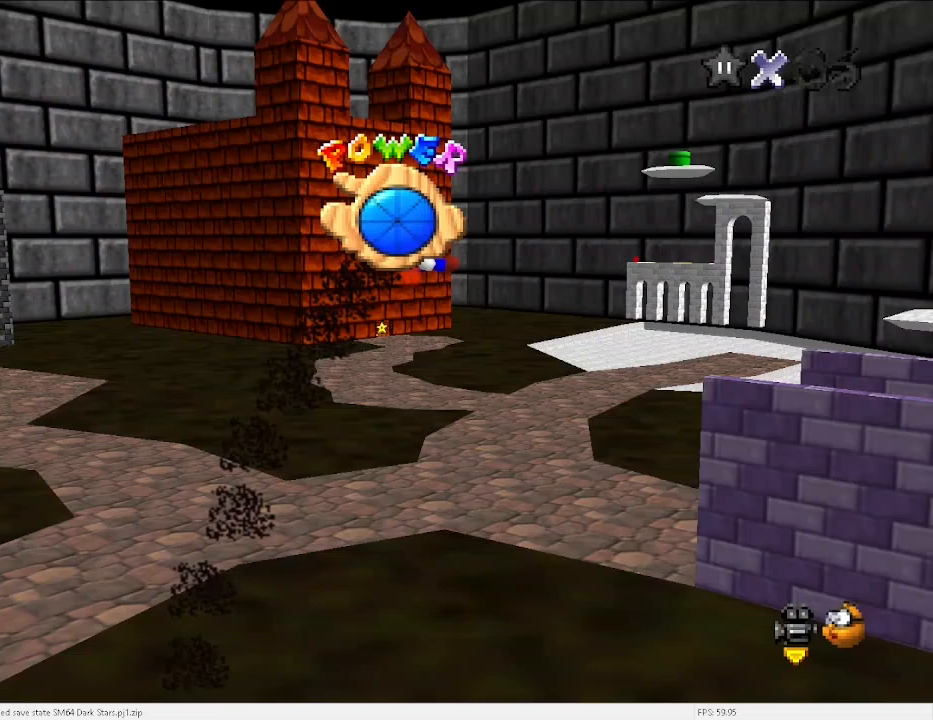
{"keys": ["up"], "events": [[133, "right", "down"], [400, "right", "up"]]}
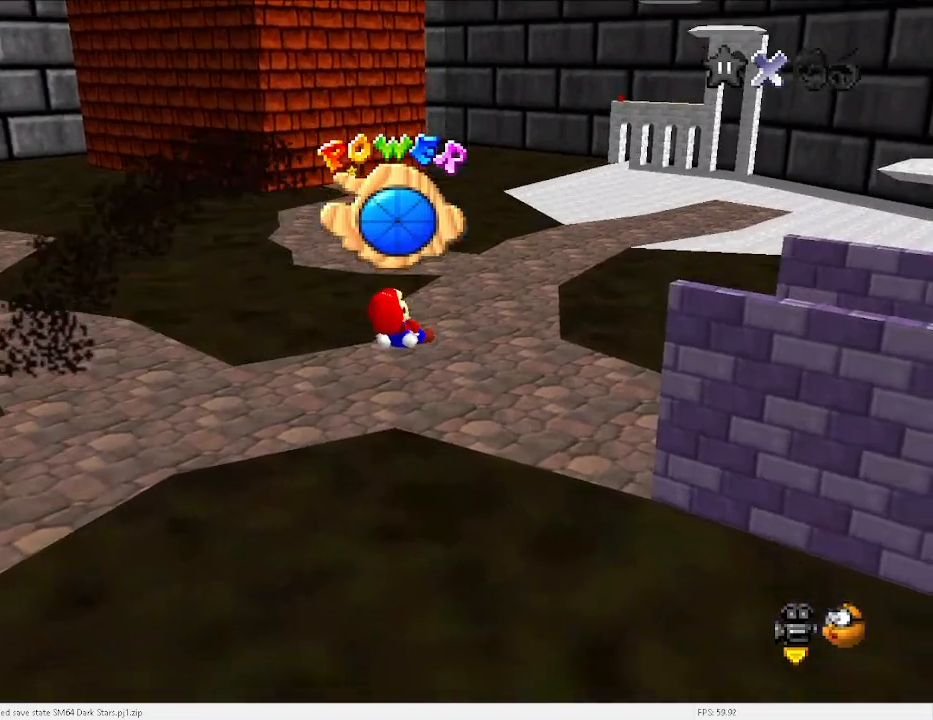
{"keys": ["up"], "events": []}
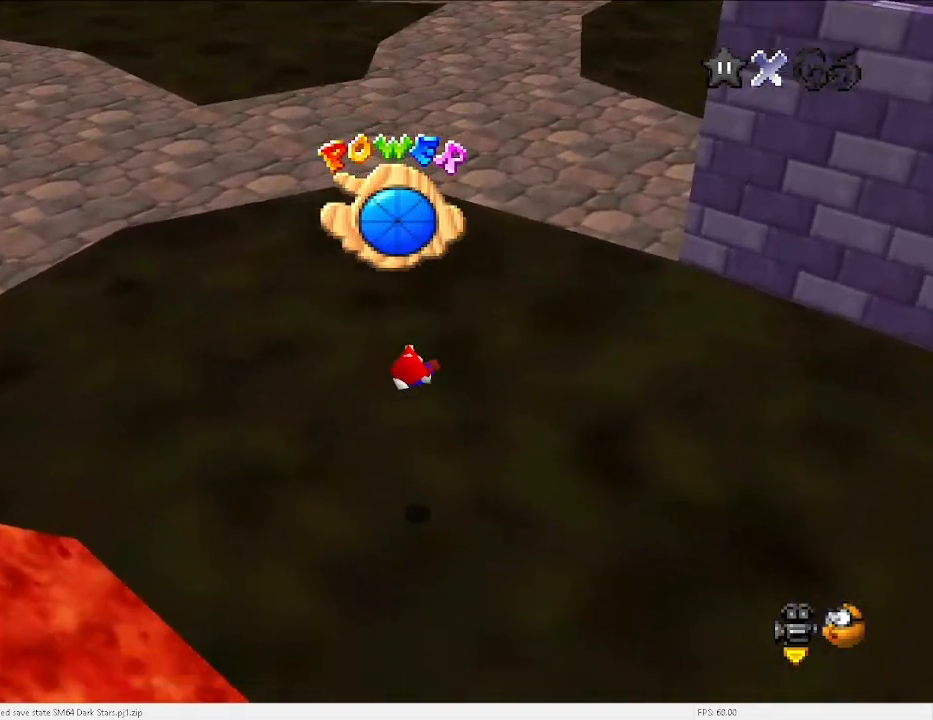
{"keys": ["up"], "events": [[333, "right", "down"], [500, "right", "up"]]}
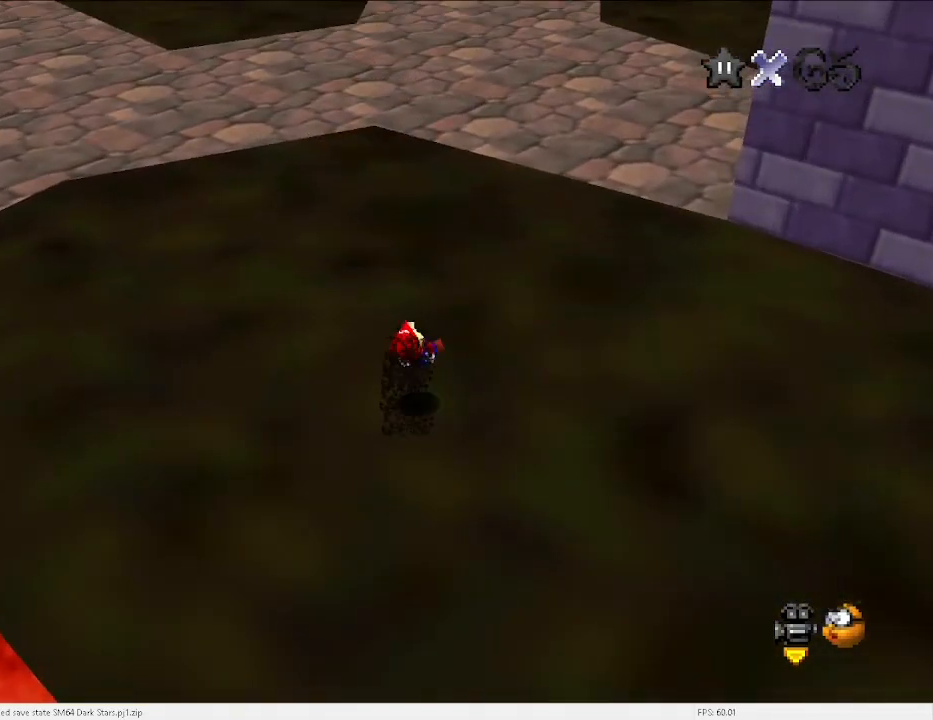
{"keys": ["right", "up"], "events": [[167, "right", "down"]]}
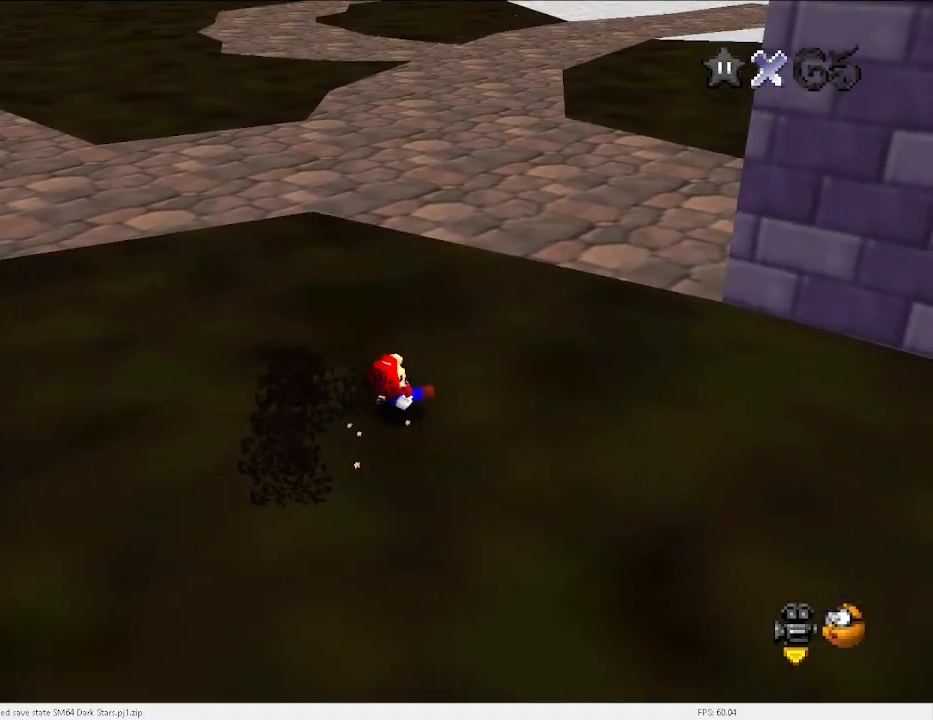
{"keys": ["up"], "events": [[467, "right", "up"]]}